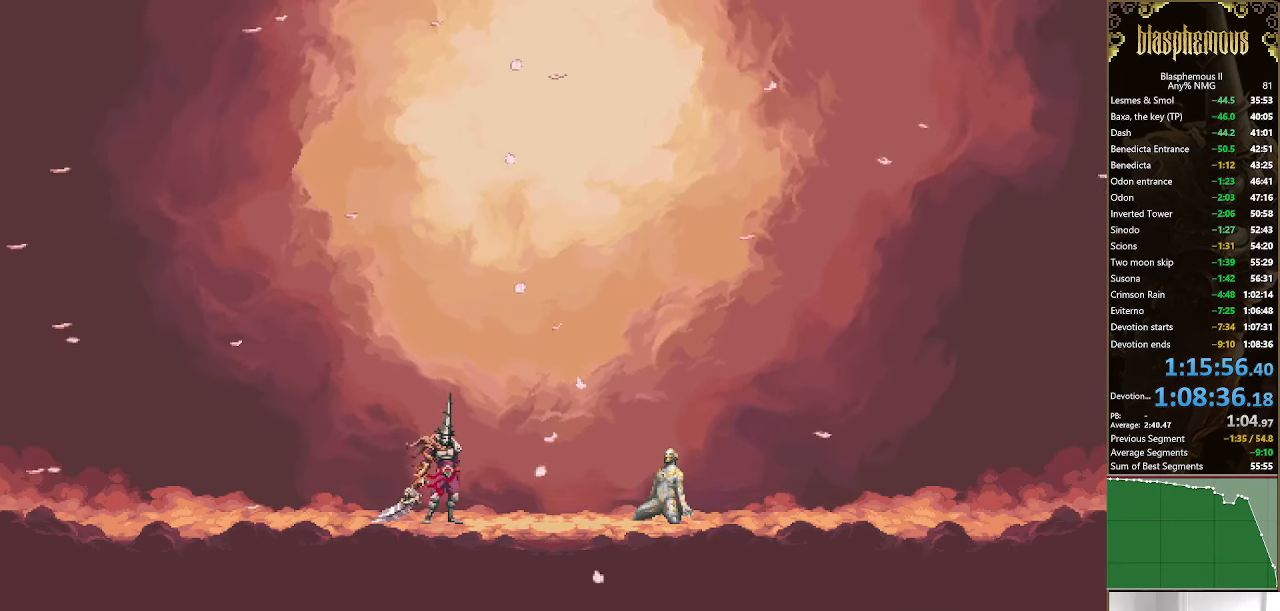
Gameplay with a controller (PlayStation layout); each line is a JSON object with the inputs held at the frame after it. "events" lists button and stick changes between this image and that frame as [ms after this image, input, new state], when the widget could be followed in between.
{"buttons": ["CIRCLE"], "left_stick": "center", "right_stick": "center", "events": [[34, "CIRCLE", "down"], [34, "CROSS", "up"], [134, "CROSS", "down"], [167, "CIRCLE", "up"], [234, "CIRCLE", "down"], [267, "CROSS", "up"], [300, "CIRCLE", "up"], [334, "CROSS", "down"], [434, "CIRCLE", "down"], [467, "CROSS", "up"]]}
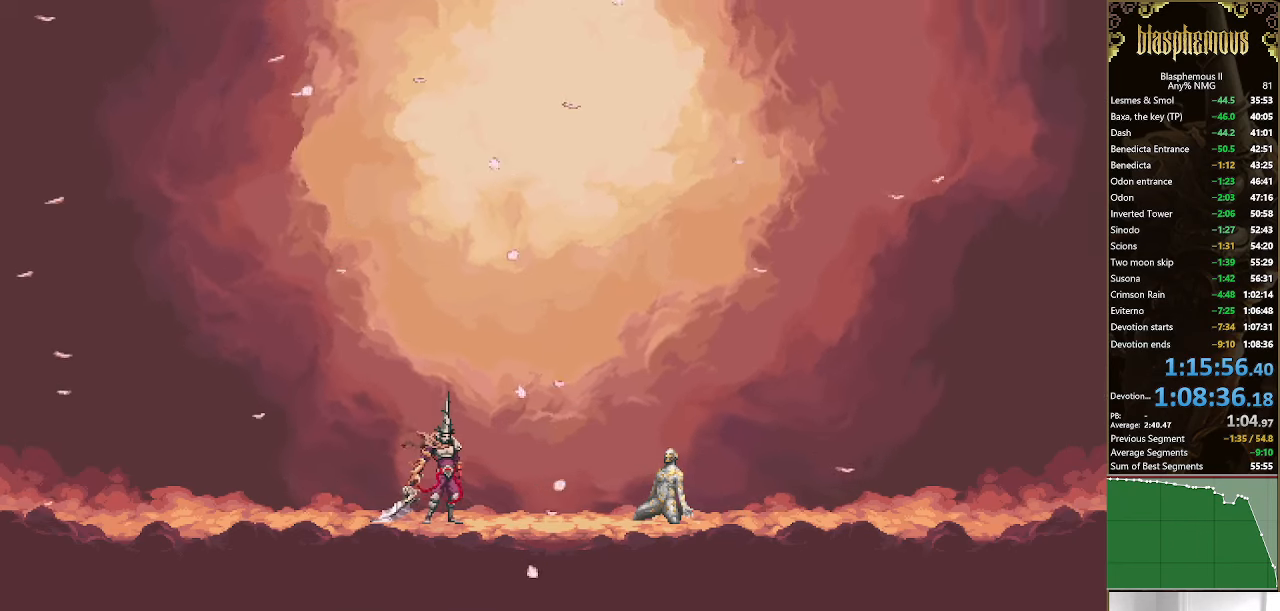
{"buttons": ["CROSS"], "left_stick": "center", "right_stick": "center", "events": [[67, "CIRCLE", "up"], [67, "CROSS", "down"], [167, "CIRCLE", "down"], [167, "CROSS", "up"], [267, "CROSS", "down"], [300, "CIRCLE", "up"], [400, "CIRCLE", "down"], [400, "CROSS", "up"], [467, "CROSS", "down"], [500, "CIRCLE", "up"]]}
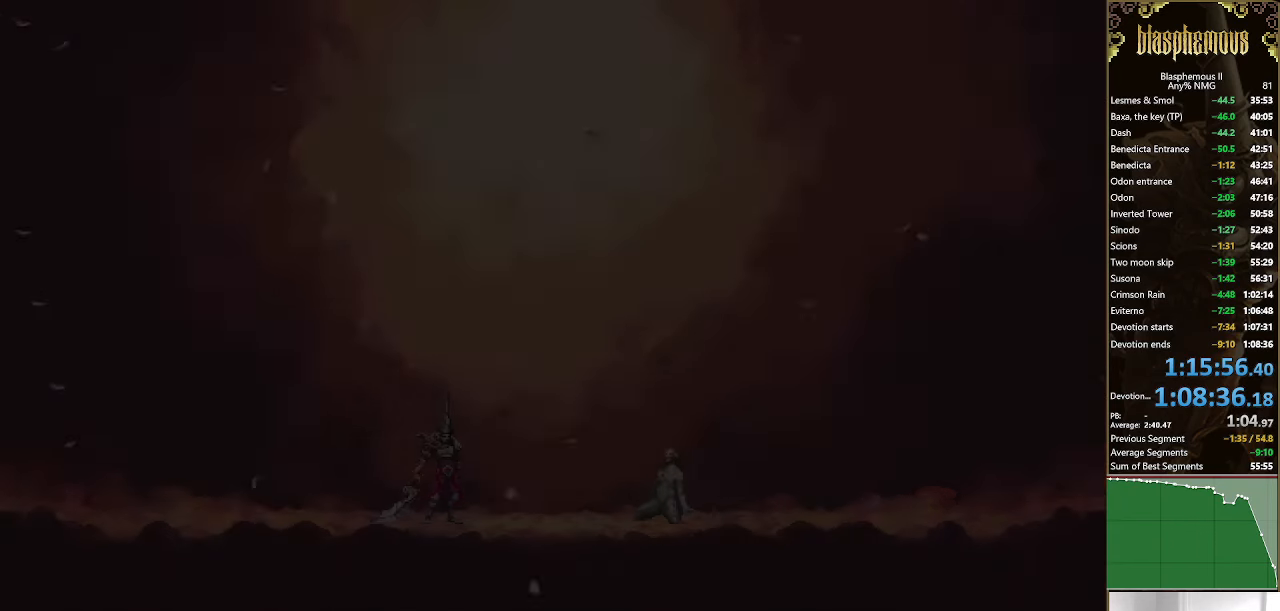
{"buttons": ["CROSS", "CIRCLE"], "left_stick": "center", "right_stick": "center", "events": [[100, "CIRCLE", "down"], [100, "CROSS", "up"], [167, "CROSS", "down"], [300, "CROSS", "up"], [400, "CROSS", "down"]]}
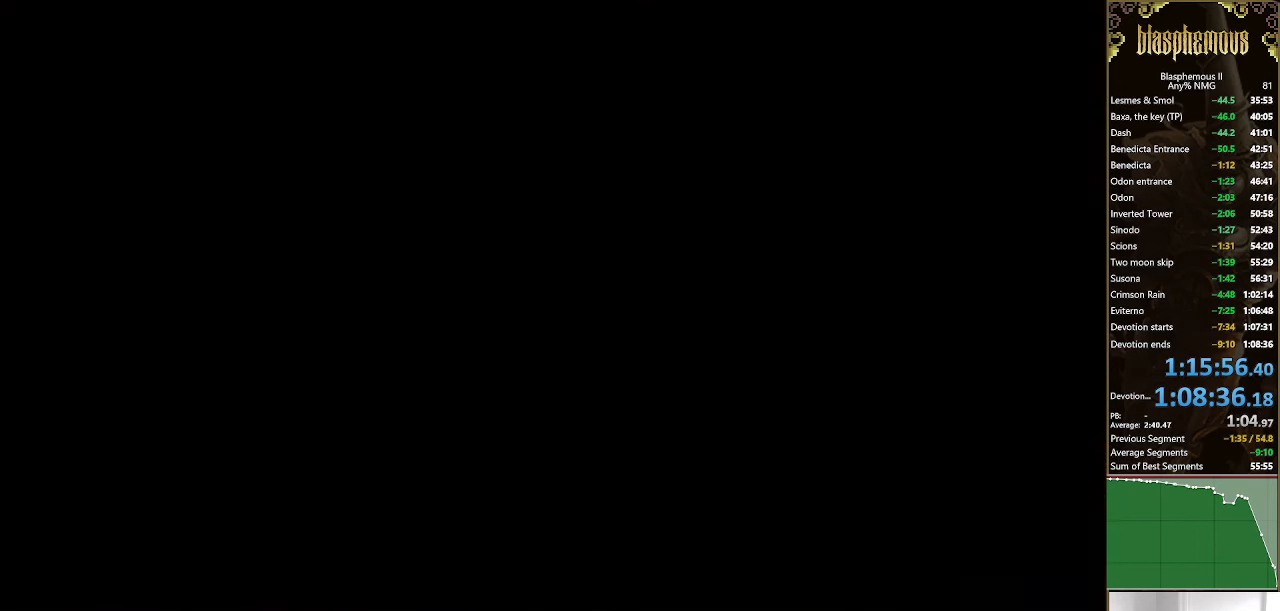
{"buttons": ["CIRCLE"], "left_stick": "center", "right_stick": "center", "events": [[34, "CROSS", "up"], [134, "CIRCLE", "up"], [134, "CROSS", "down"], [200, "CIRCLE", "down"], [300, "CROSS", "up"], [367, "CIRCLE", "up"], [367, "CROSS", "down"], [467, "CIRCLE", "down"], [500, "CROSS", "up"]]}
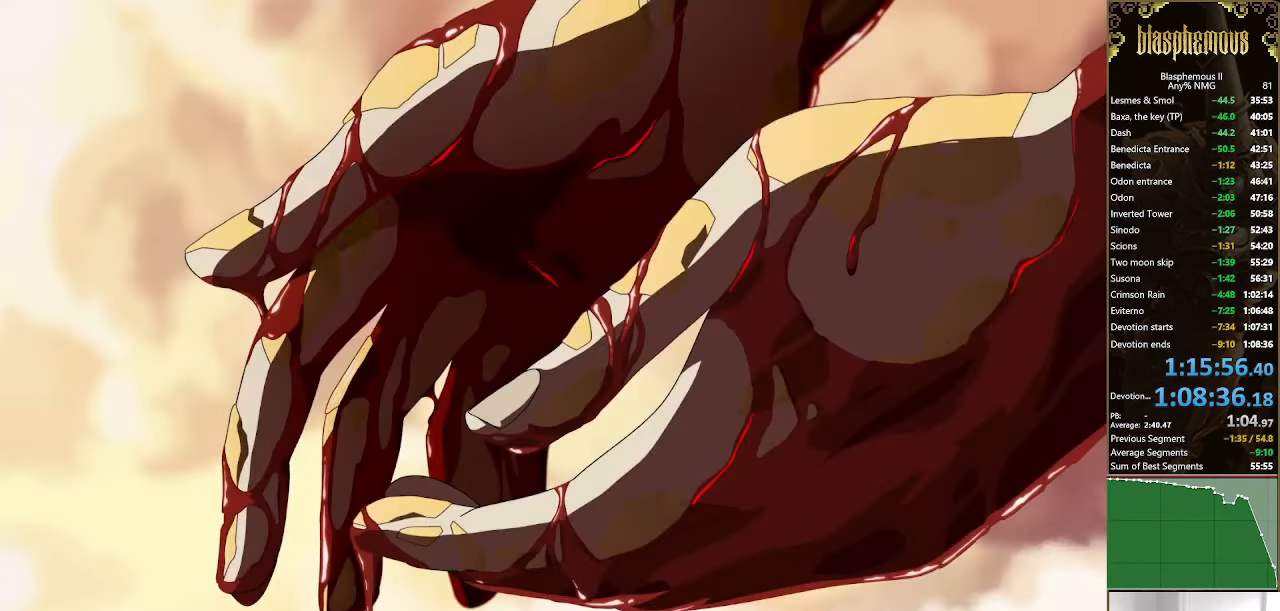
{"buttons": ["CROSS"], "left_stick": "center", "right_stick": "center", "events": [[100, "CIRCLE", "up"], [100, "CROSS", "down"], [200, "CIRCLE", "down"], [200, "CROSS", "up"], [300, "CROSS", "down"], [334, "CIRCLE", "up"], [400, "CROSS", "up"], [467, "CROSS", "down"]]}
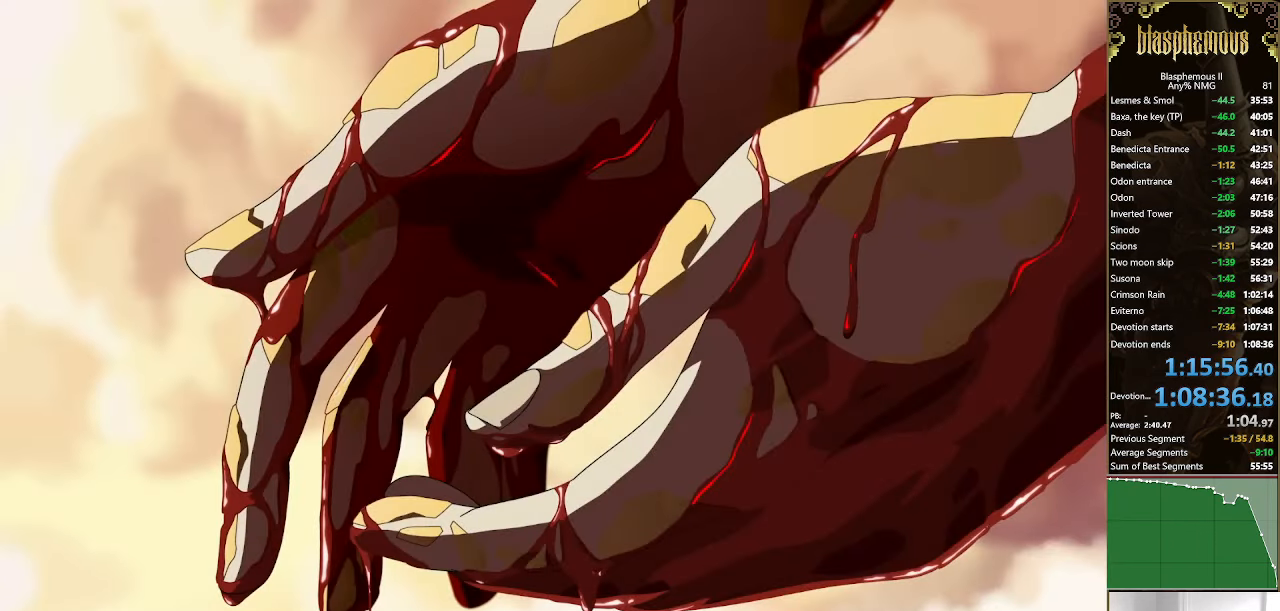
{"buttons": [], "left_stick": "center", "right_stick": "center", "events": [[134, "CROSS", "up"], [267, "CIRCLE", "down"], [267, "CROSS", "down"], [400, "CROSS", "up"], [467, "CIRCLE", "up"]]}
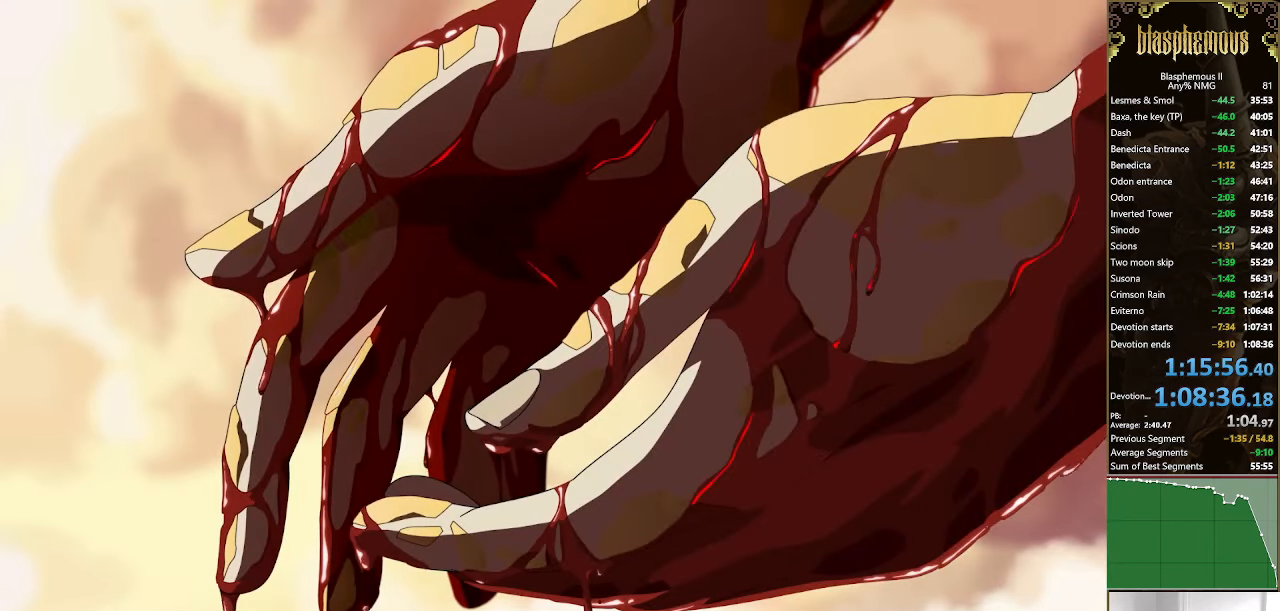
{"buttons": ["CROSS"], "left_stick": "center", "right_stick": "center", "events": [[167, "CROSS", "down"], [334, "CIRCLE", "down"], [334, "CROSS", "up"], [434, "CIRCLE", "up"], [500, "CROSS", "down"]]}
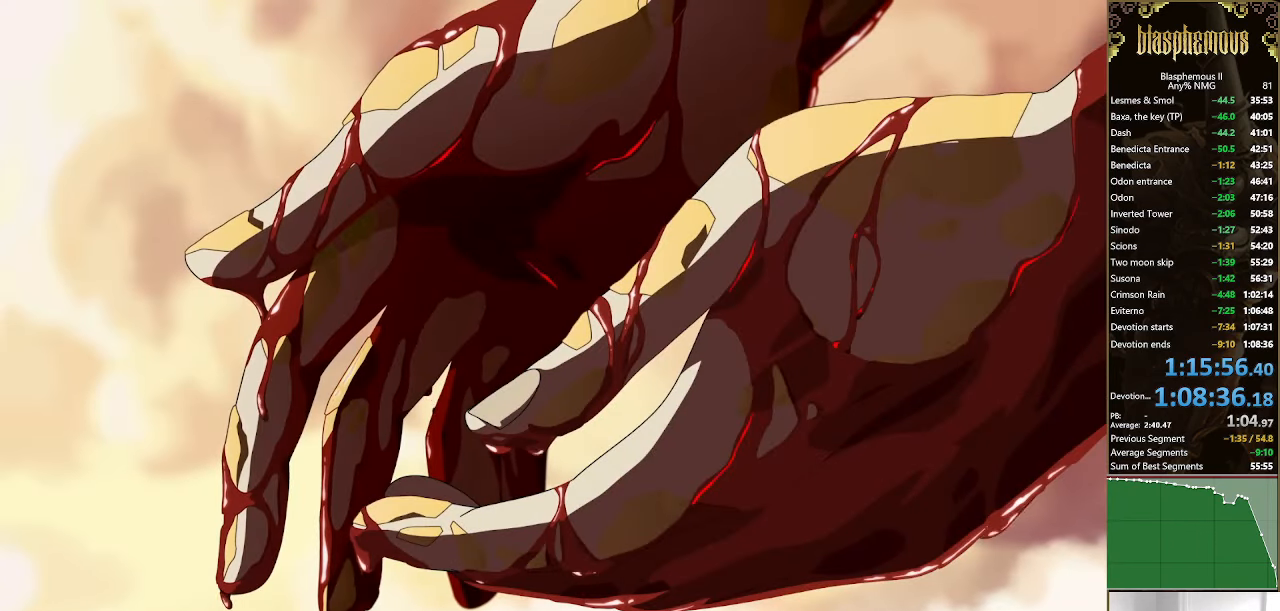
{"buttons": [], "left_stick": "center", "right_stick": "center", "events": [[134, "CROSS", "up"], [300, "CROSS", "down"], [434, "CROSS", "up"]]}
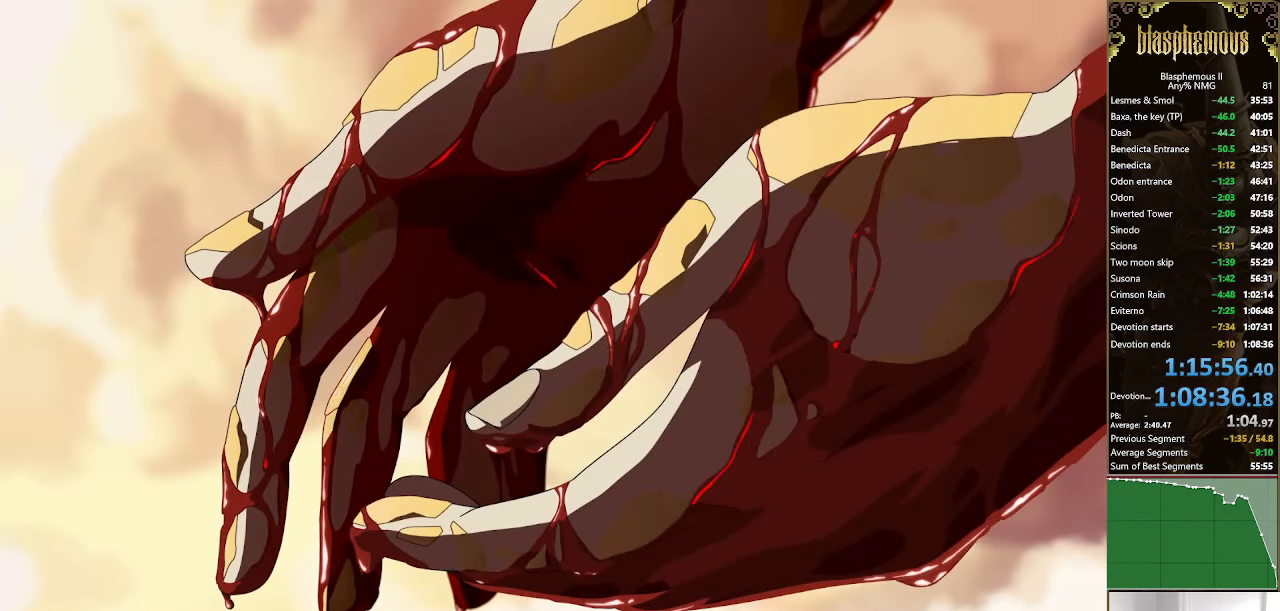
{"buttons": ["CIRCLE"], "left_stick": "center", "right_stick": "center", "events": [[100, "CROSS", "down"], [234, "CROSS", "up"], [367, "CIRCLE", "down"], [400, "CROSS", "down"], [500, "CROSS", "up"]]}
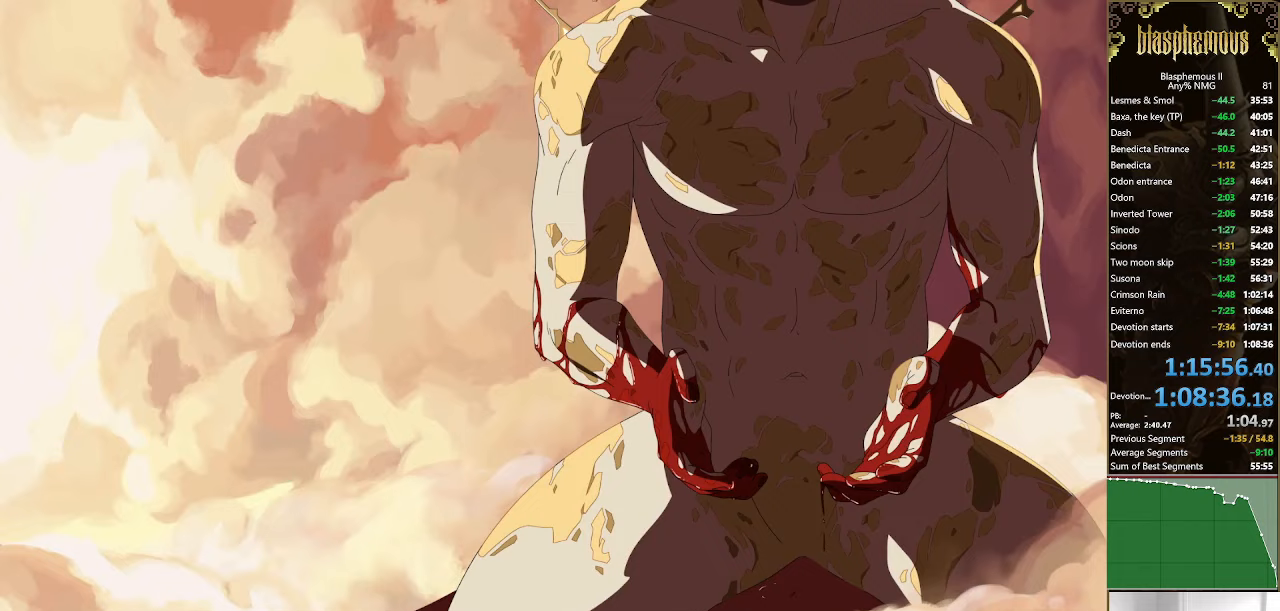
{"buttons": [], "left_stick": "center", "right_stick": "center", "events": [[33, "CIRCLE", "up"]]}
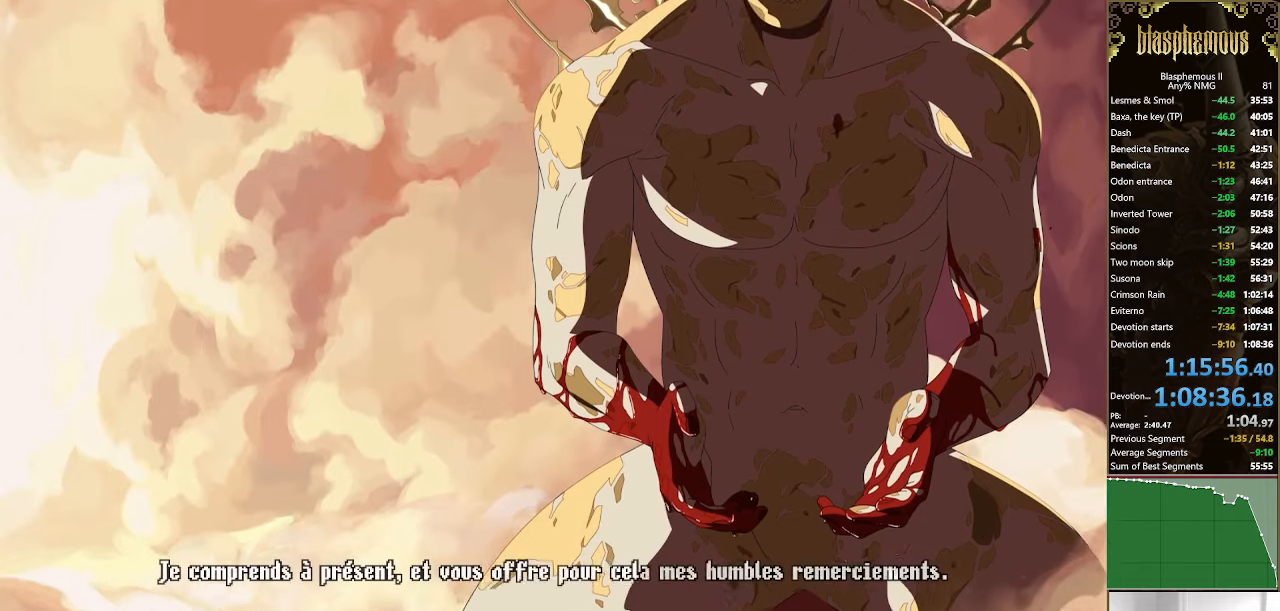
{"buttons": [], "left_stick": "center", "right_stick": "center", "events": [[300, "CROSS", "down"], [333, "CIRCLE", "down"], [467, "CROSS", "up"], [500, "CIRCLE", "up"]]}
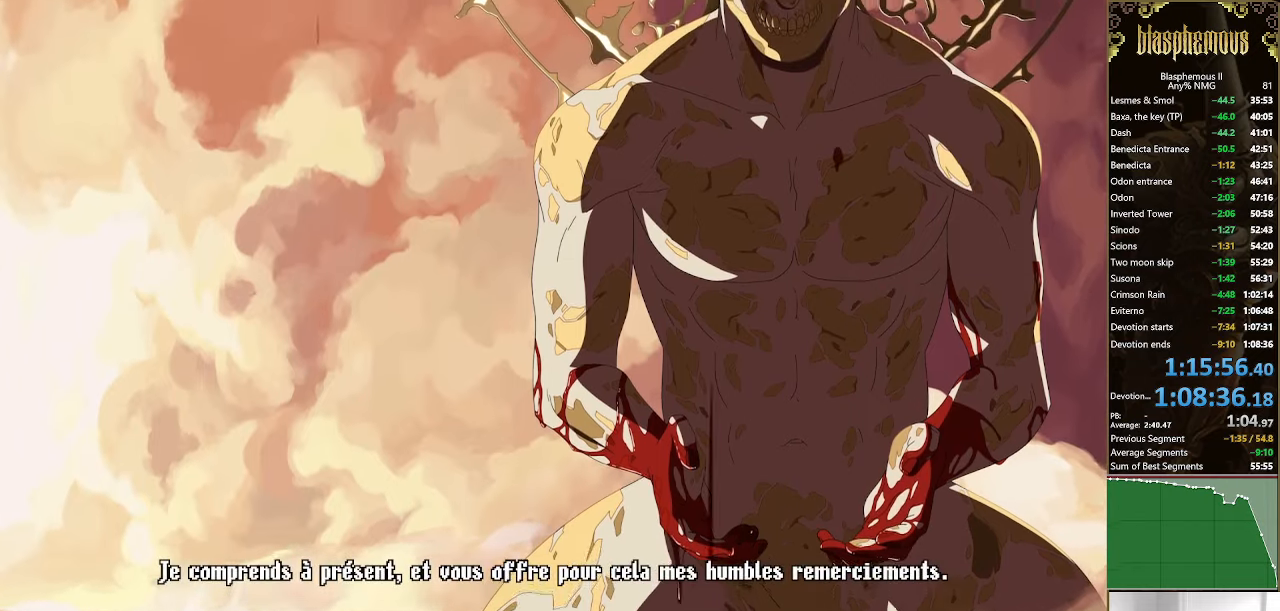
{"buttons": [], "left_stick": "center", "right_stick": "center", "events": []}
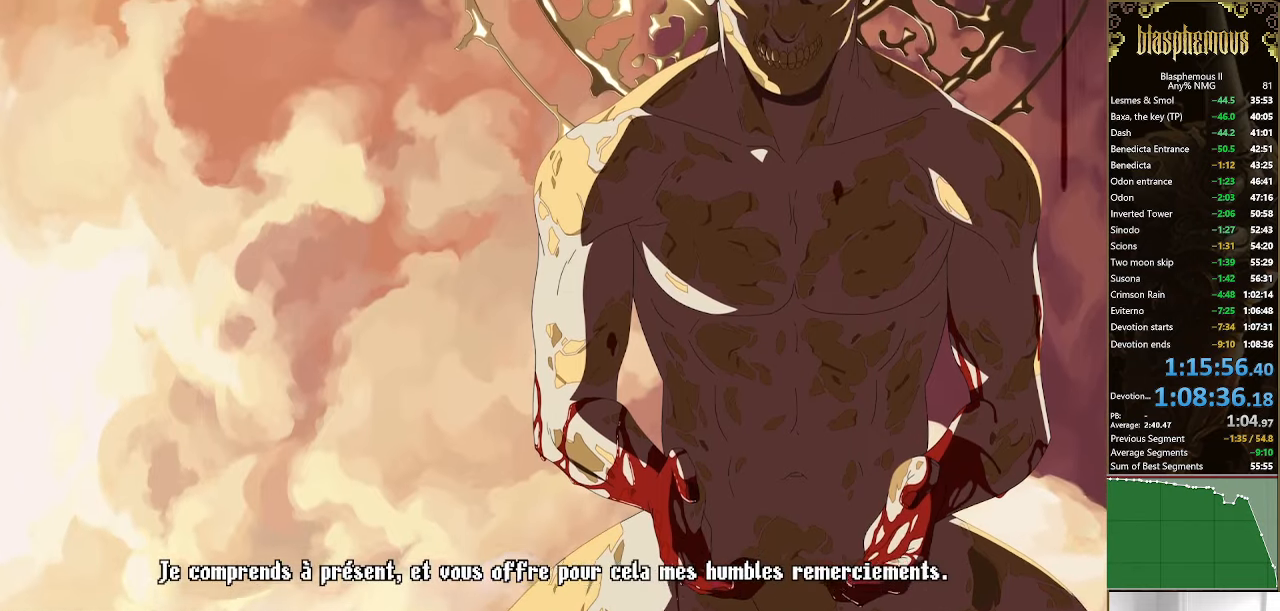
{"buttons": [], "left_stick": "center", "right_stick": "center", "events": []}
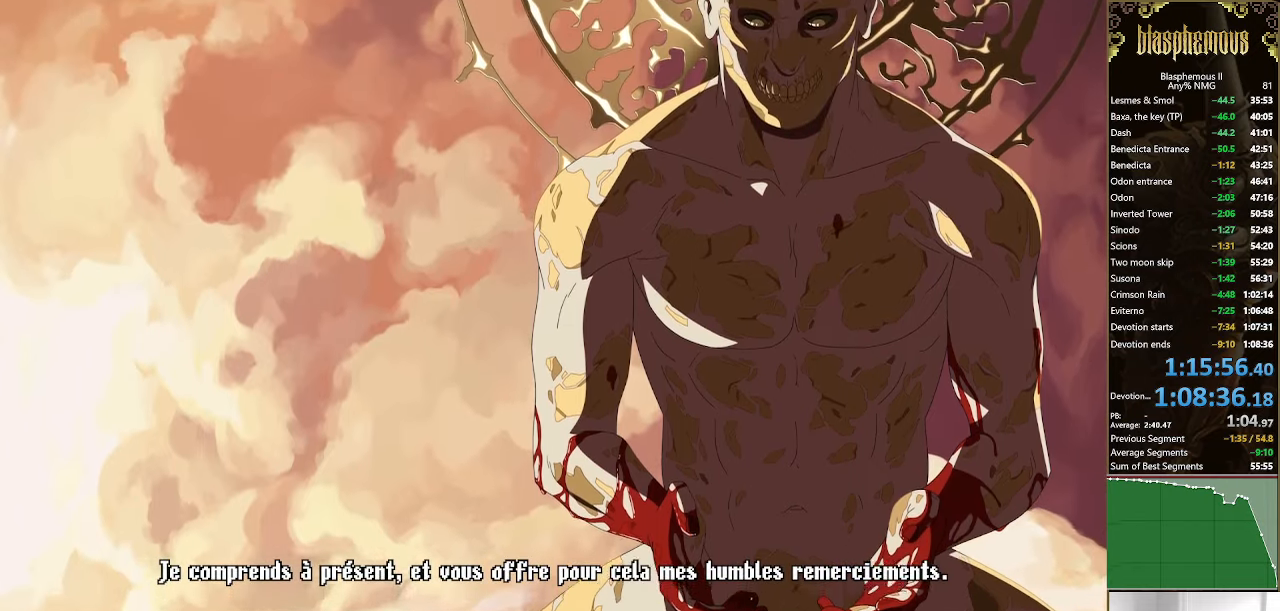
{"buttons": ["CIRCLE"], "left_stick": "center", "right_stick": "center", "events": [[100, "CIRCLE", "down"], [133, "CROSS", "down"], [233, "CROSS", "up"], [267, "CIRCLE", "up"], [367, "CIRCLE", "down"], [367, "CROSS", "down"], [500, "CROSS", "up"]]}
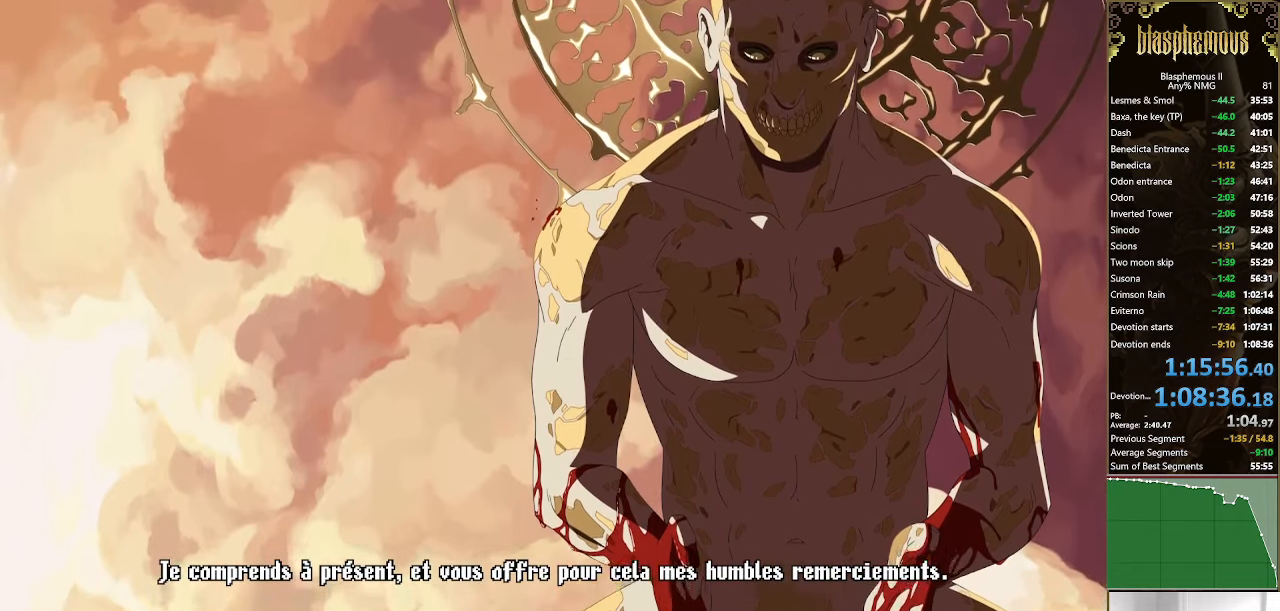
{"buttons": ["CROSS"], "left_stick": "center", "right_stick": "center", "events": [[33, "CIRCLE", "up"], [400, "CROSS", "down"]]}
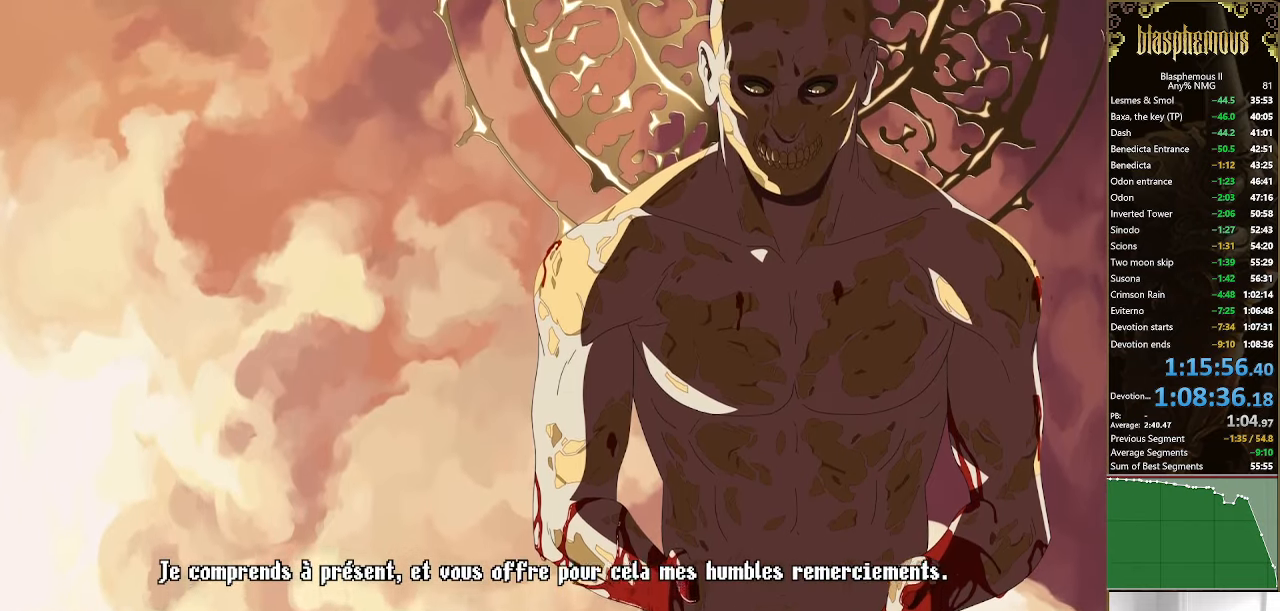
{"buttons": [], "left_stick": "center", "right_stick": "center", "events": [[33, "CIRCLE", "down"], [33, "CROSS", "up"], [200, "CROSS", "down"], [233, "CIRCLE", "up"], [300, "CIRCLE", "down"], [300, "CROSS", "up"], [400, "CIRCLE", "up"]]}
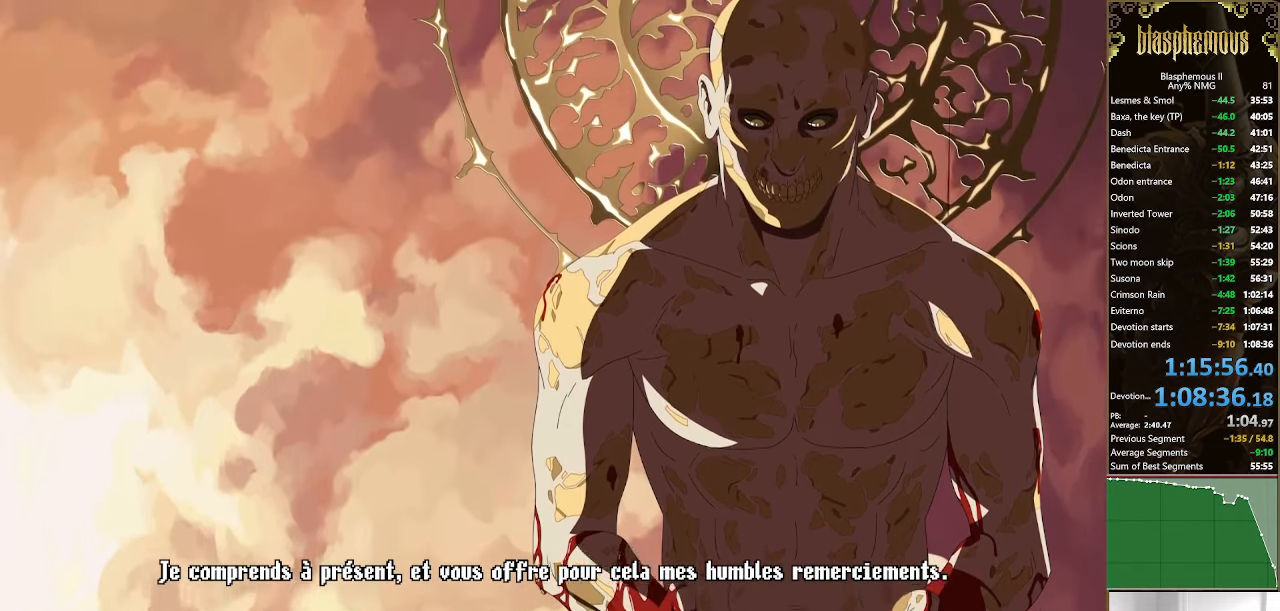
{"buttons": ["CIRCLE"], "left_stick": "center", "right_stick": "center", "events": [[133, "CROSS", "down"], [200, "CIRCLE", "down"], [200, "CROSS", "up"], [300, "CIRCLE", "up"], [333, "CIRCLE", "down"], [367, "CROSS", "down"], [467, "CROSS", "up"]]}
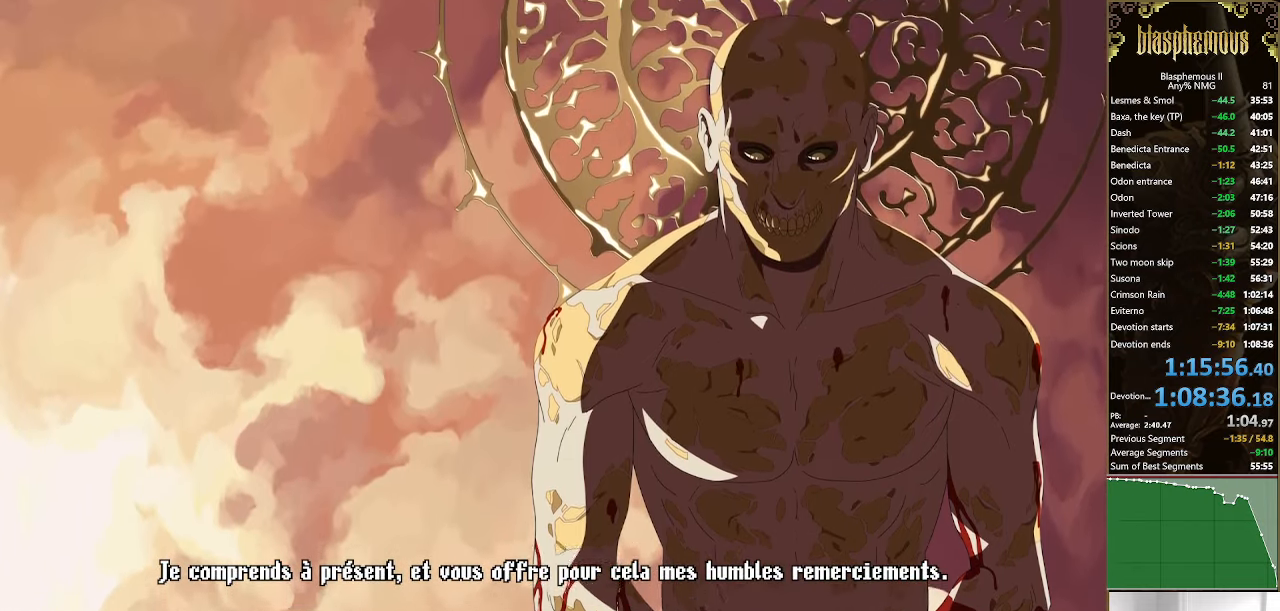
{"buttons": ["CIRCLE"], "left_stick": "center", "right_stick": "center", "events": [[233, "CIRCLE", "up"], [367, "CIRCLE", "down"], [367, "CROSS", "down"], [467, "CROSS", "up"]]}
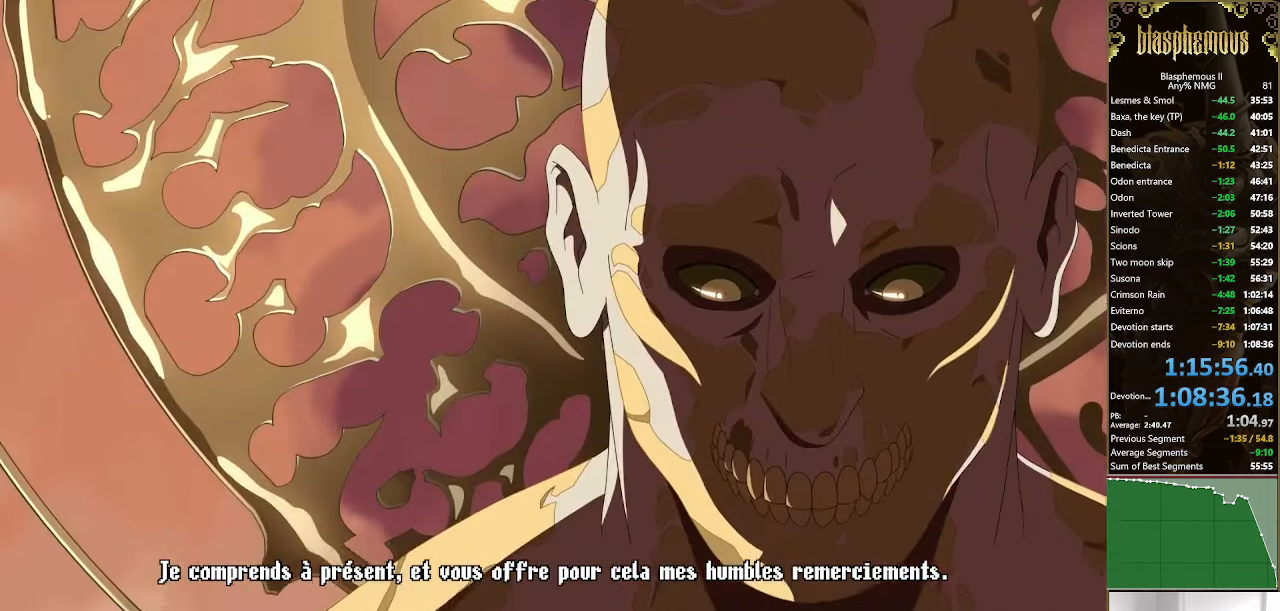
{"buttons": ["CIRCLE"], "left_stick": "center", "right_stick": "center", "events": [[33, "CIRCLE", "up"], [67, "CIRCLE", "down"], [167, "CIRCLE", "up"], [267, "CIRCLE", "down"], [367, "CROSS", "down"], [500, "CROSS", "up"]]}
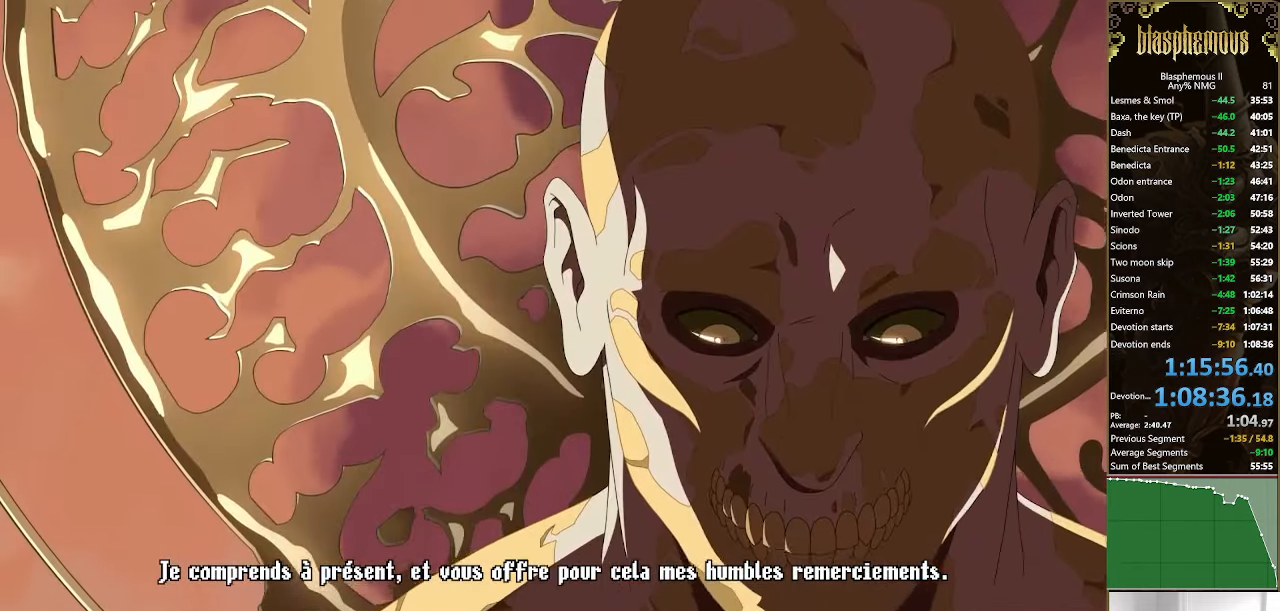
{"buttons": ["CIRCLE"], "left_stick": "center", "right_stick": "center", "events": [[33, "CIRCLE", "up"], [267, "CROSS", "down"], [400, "CIRCLE", "down"], [500, "CROSS", "up"]]}
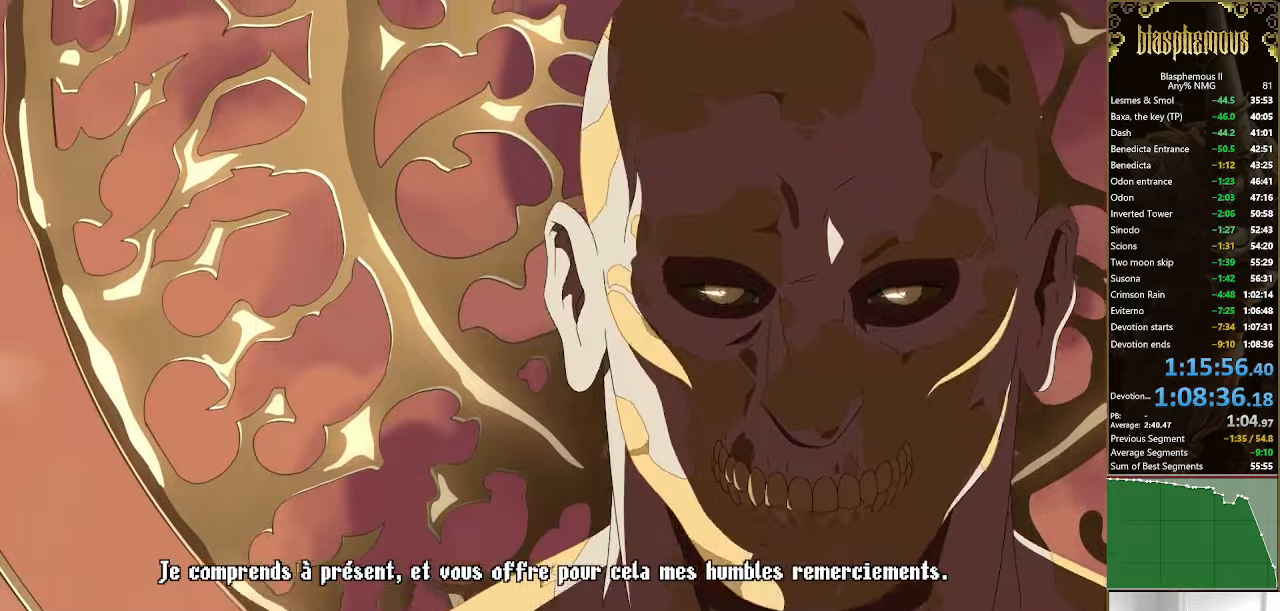
{"buttons": ["CROSS"], "left_stick": "center", "right_stick": "center", "events": [[33, "CIRCLE", "up"], [133, "CROSS", "down"]]}
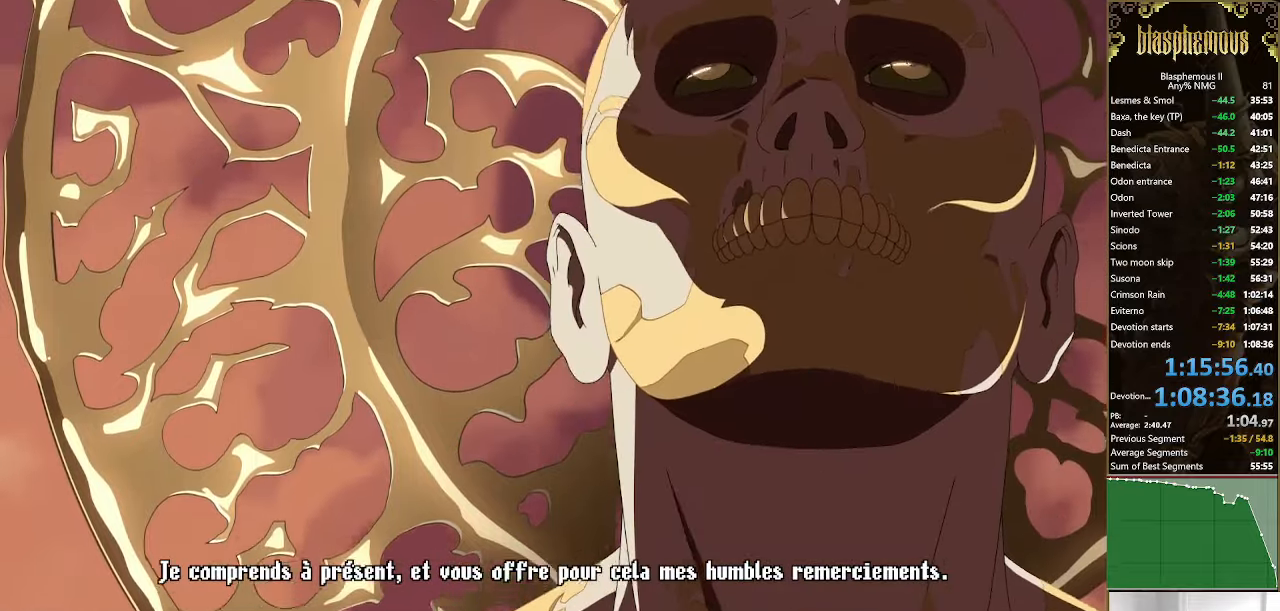
{"buttons": ["CROSS"], "left_stick": "center", "right_stick": "center", "events": []}
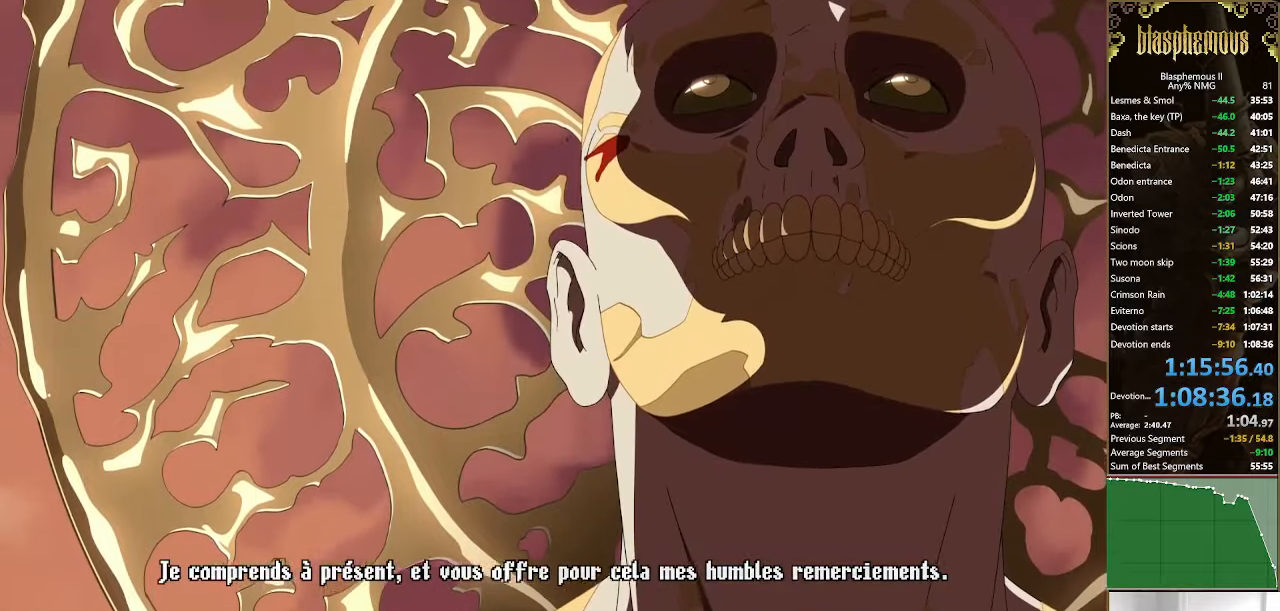
{"buttons": [], "left_stick": "center", "right_stick": "center", "events": [[200, "CROSS", "up"]]}